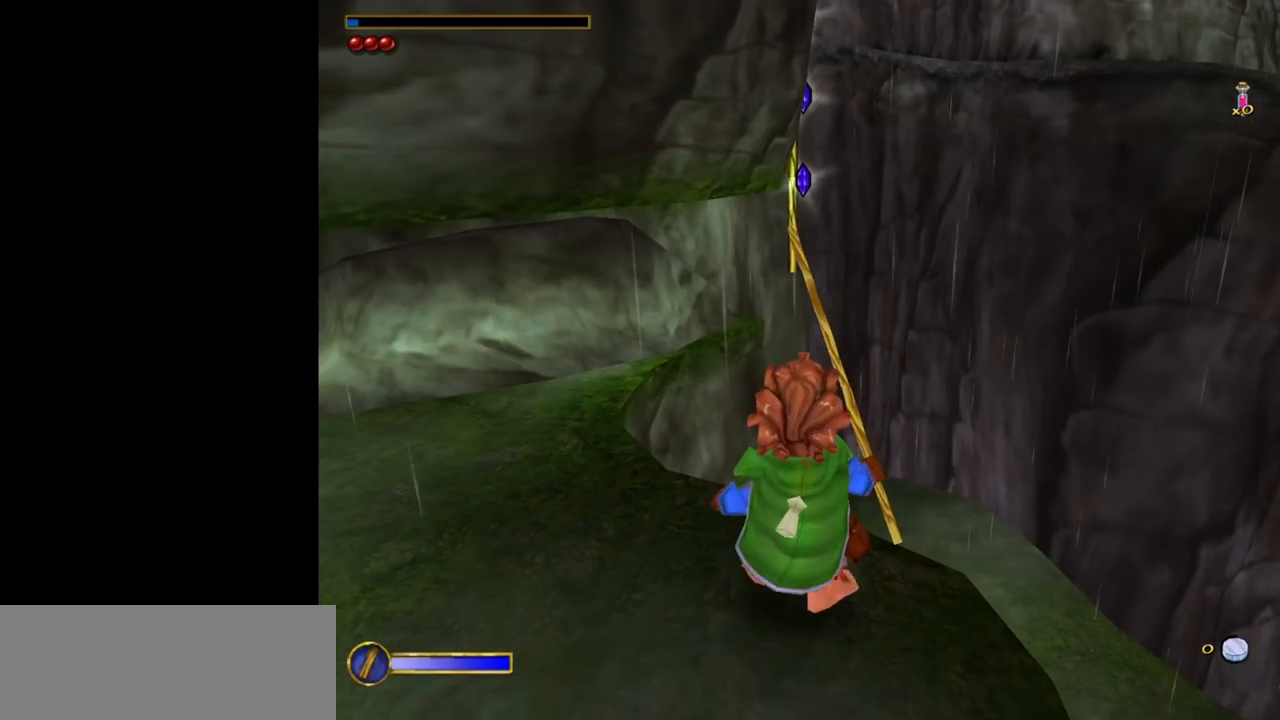
Gameplay with keyboard and mouse; each line is a JSON object with the keys and mouse buttons held at the frame after it. "events" lists presses ("down") and releases ("up") of "1", "2", "3", "a", "ctrl", "d", "down", "e", "escape", "f", "left", "return", "right", "s", "shift", "space", "tab", "up", "w", "mouse_left" and "mouse_right" between this image and that frame as [ms after this image, input, new state], when the widget could be followed in between. "mouse_left", "mouse_right" = the "left", "right" buttons of the "mouse" list. No other keys are recorded. Mouse movement is not recorded.
{"keys": ["shift", "w"], "mouse": [], "events": [[450, "w", "down"], [500, "shift", "down"]]}
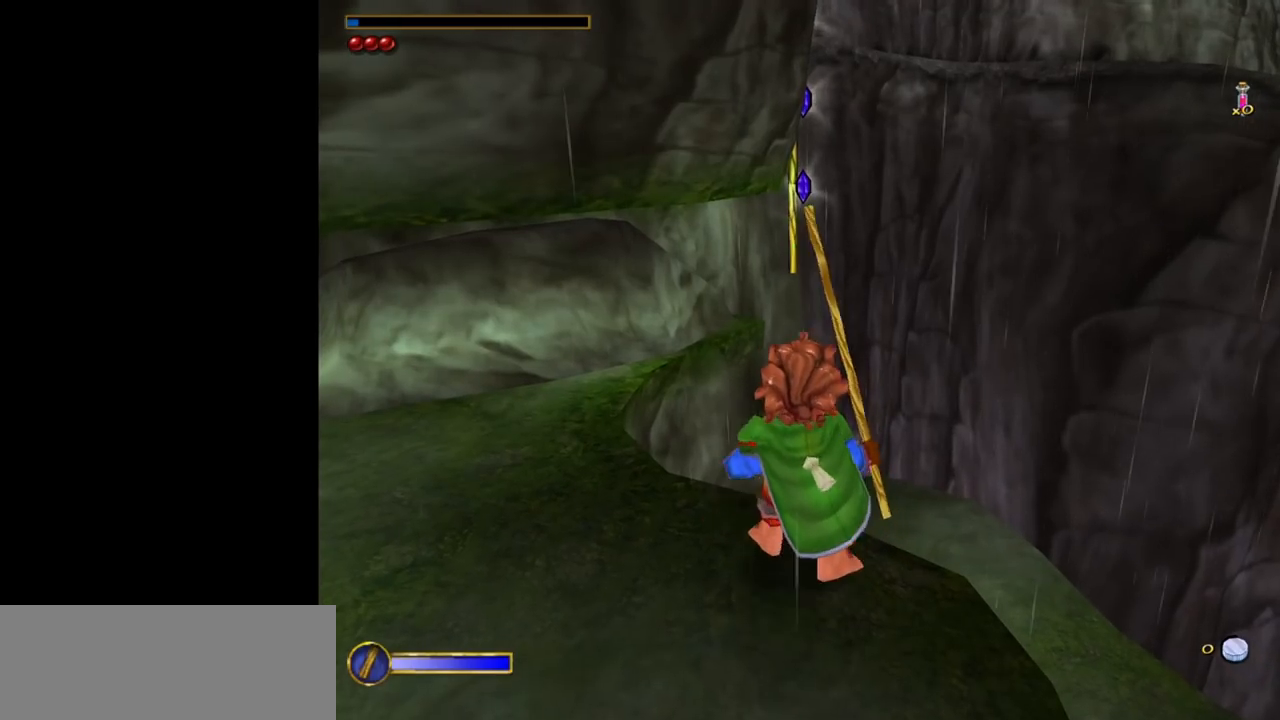
{"keys": ["w"], "mouse": [], "events": [[50, "space", "down"], [183, "shift", "up"], [283, "space", "up"]]}
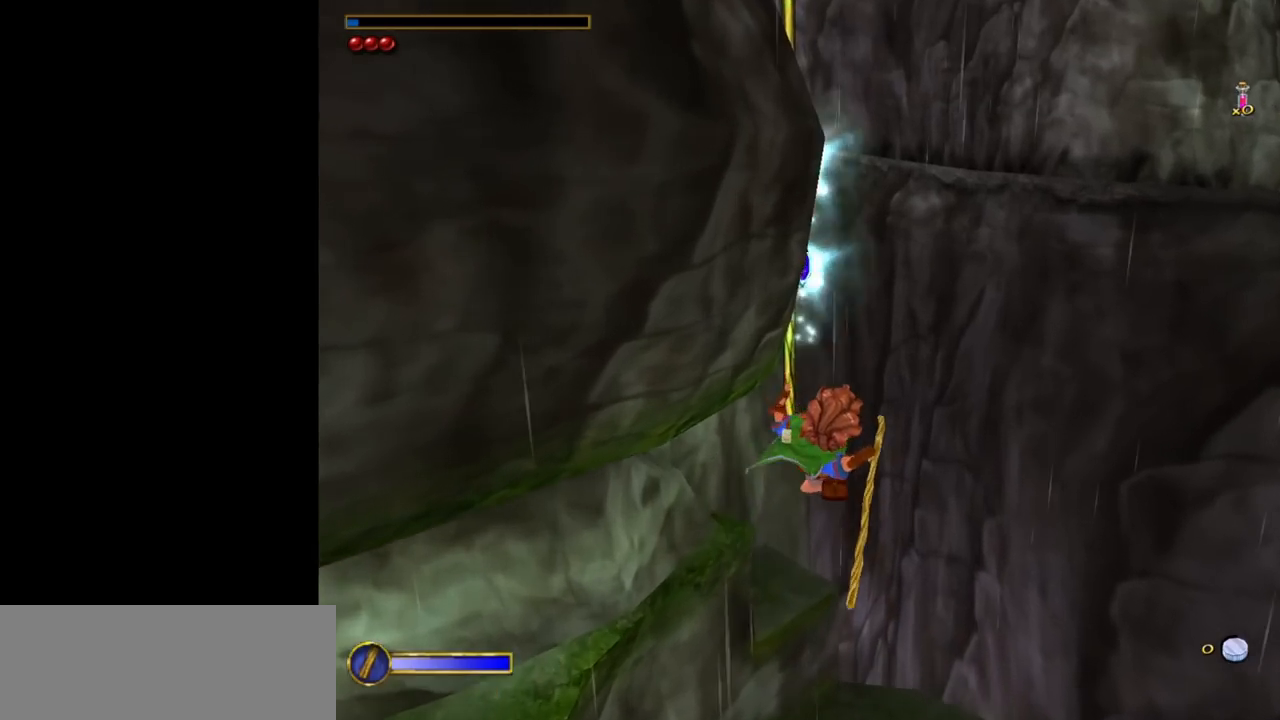
{"keys": ["w"], "mouse": [], "events": []}
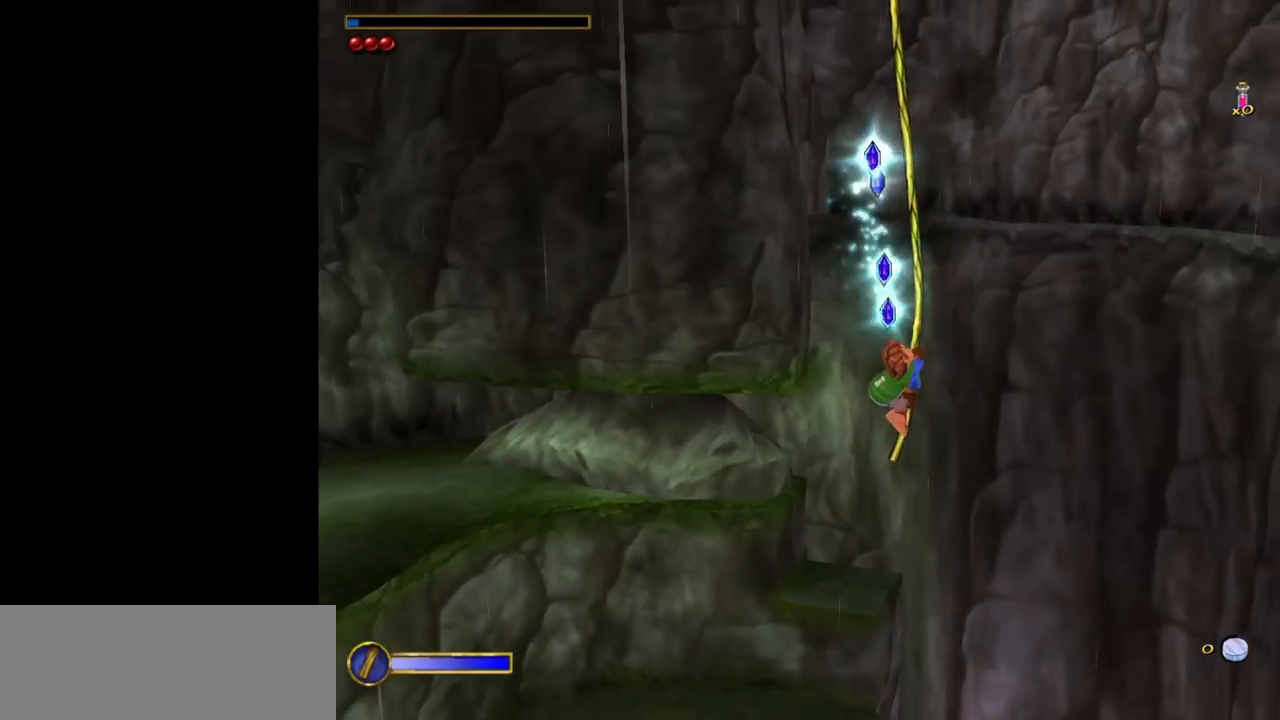
{"keys": ["w"], "mouse": [], "events": []}
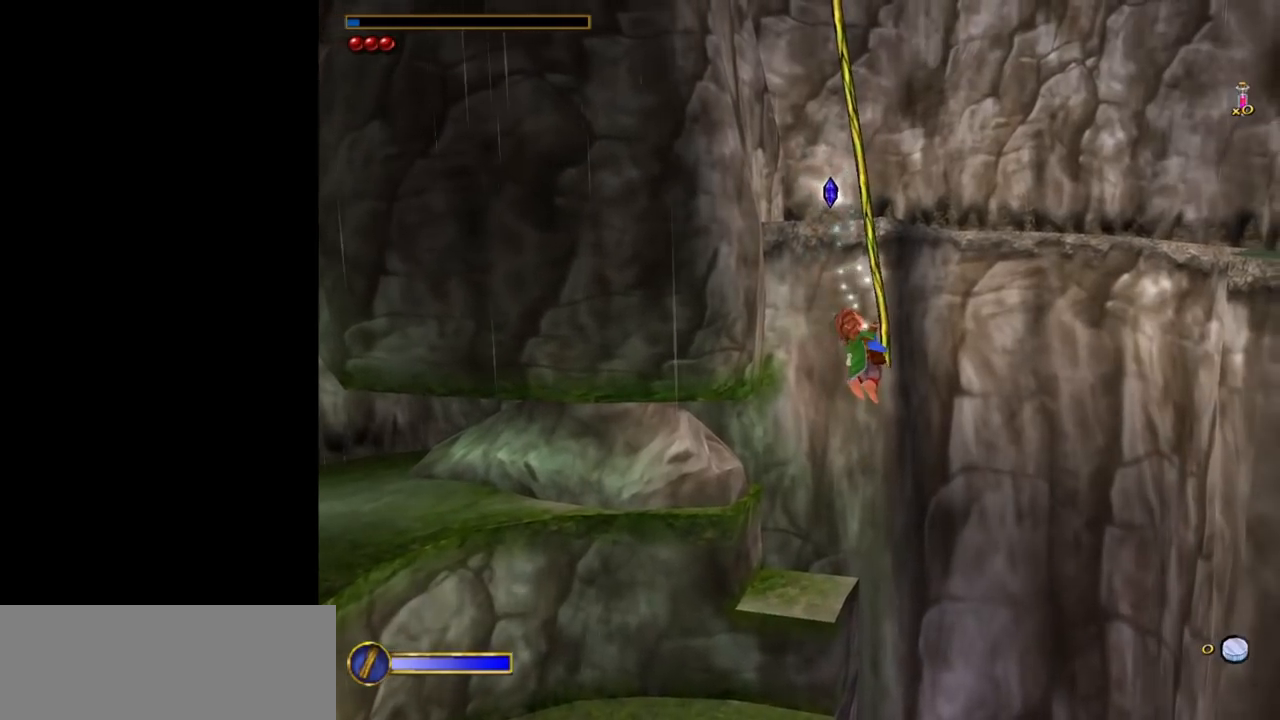
{"keys": ["w"], "mouse": [], "events": []}
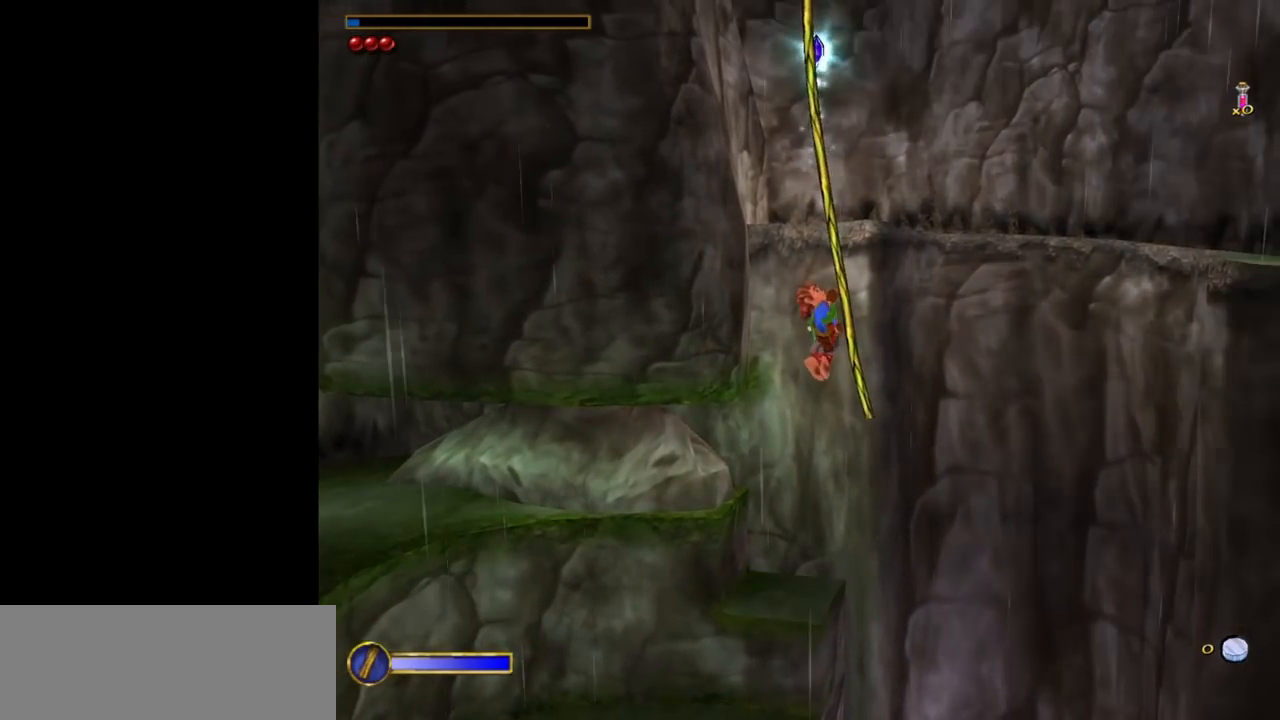
{"keys": [], "mouse": [], "events": [[383, "w", "up"]]}
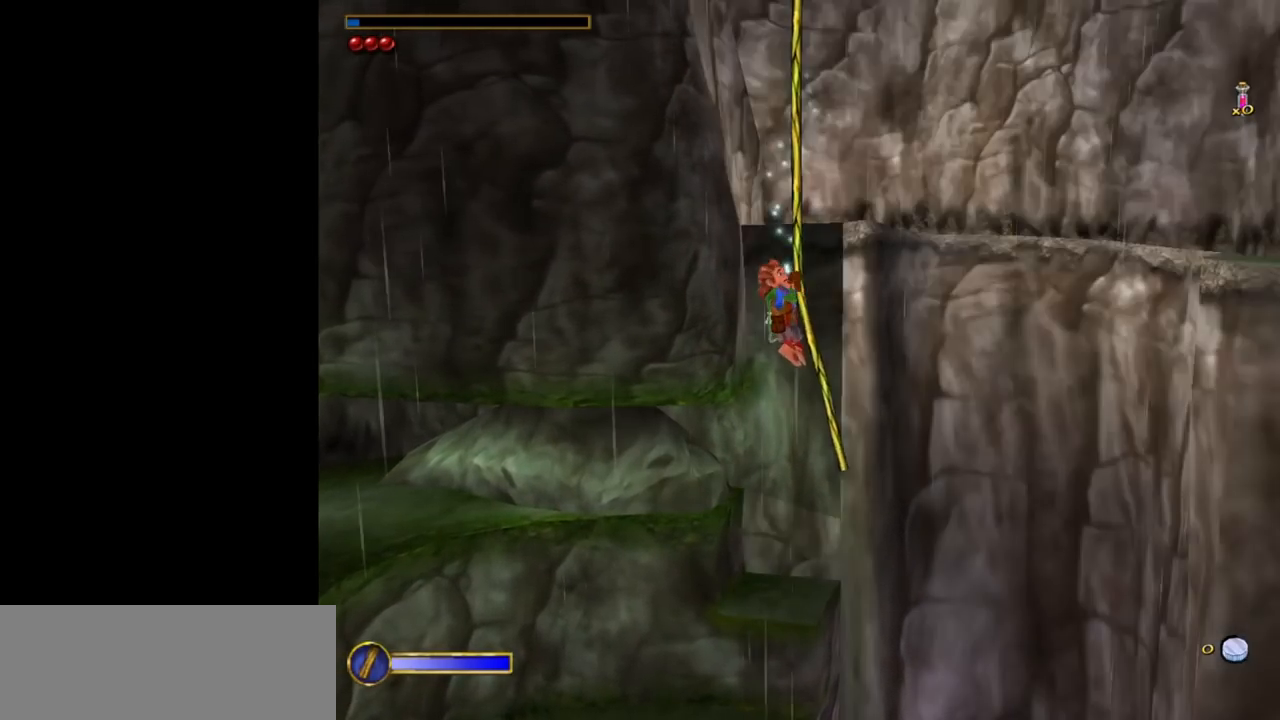
{"keys": [], "mouse": [], "events": []}
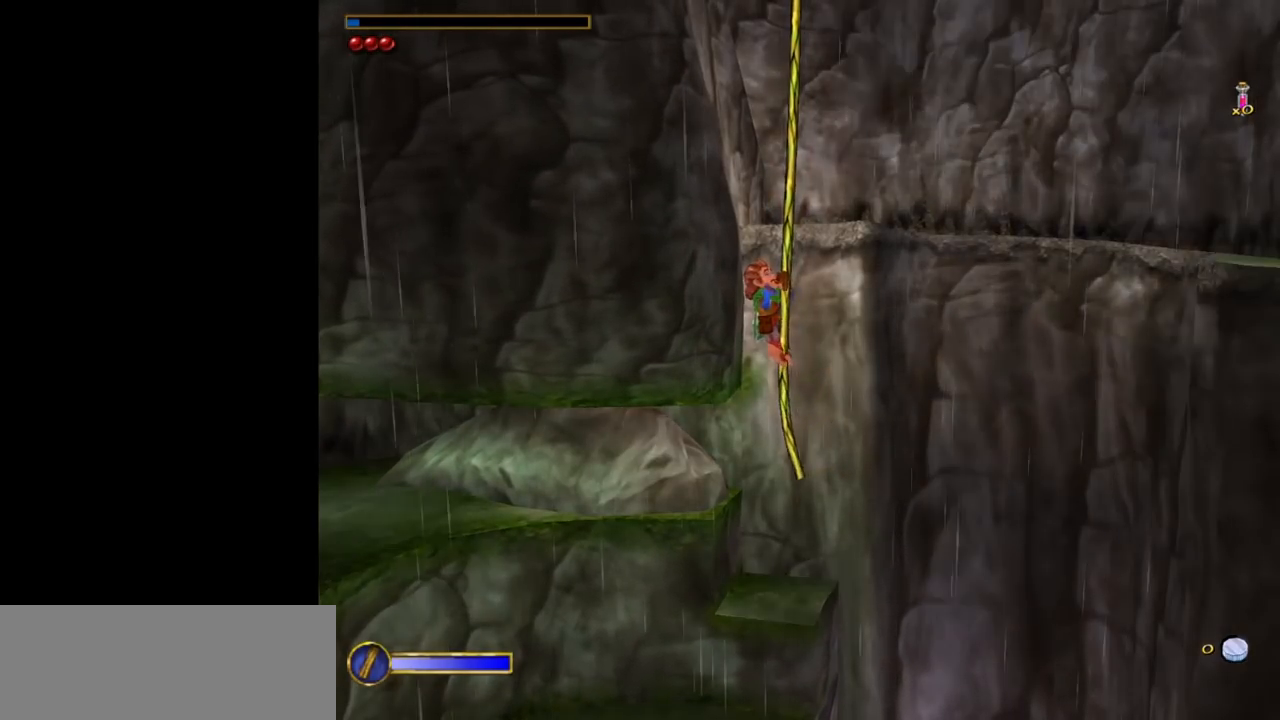
{"keys": [], "mouse": [], "events": []}
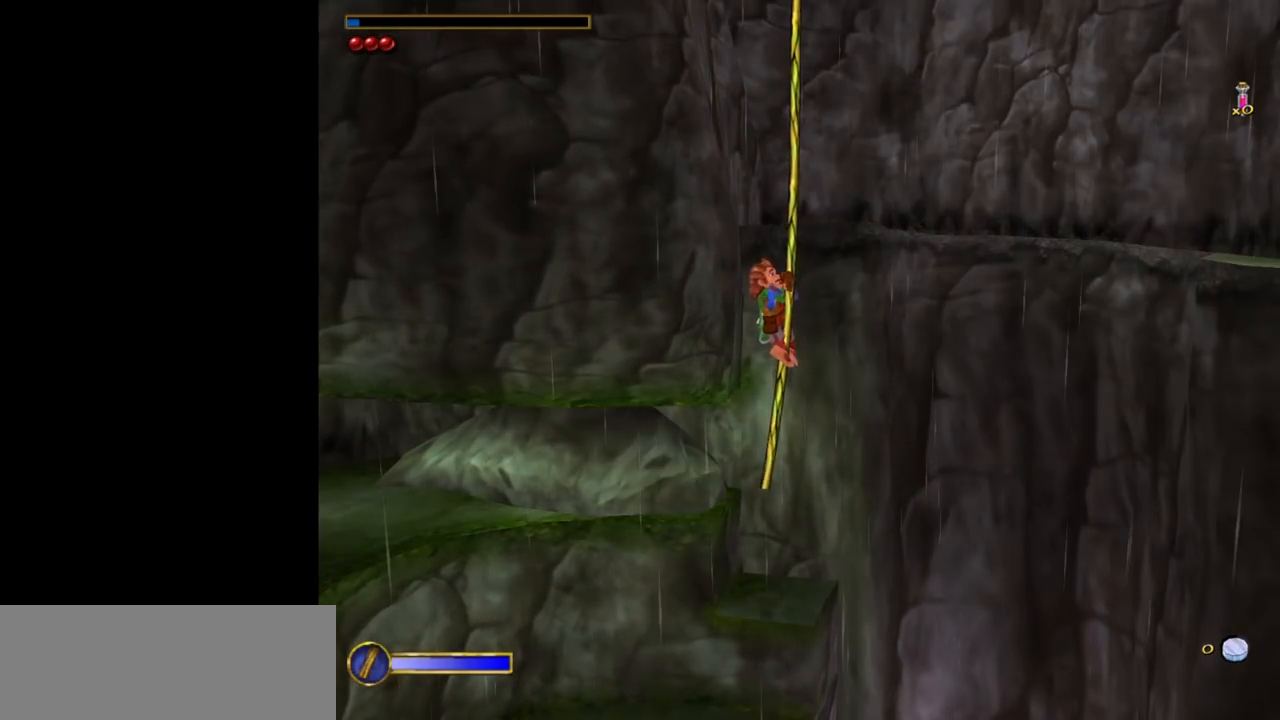
{"keys": [], "mouse": [], "events": []}
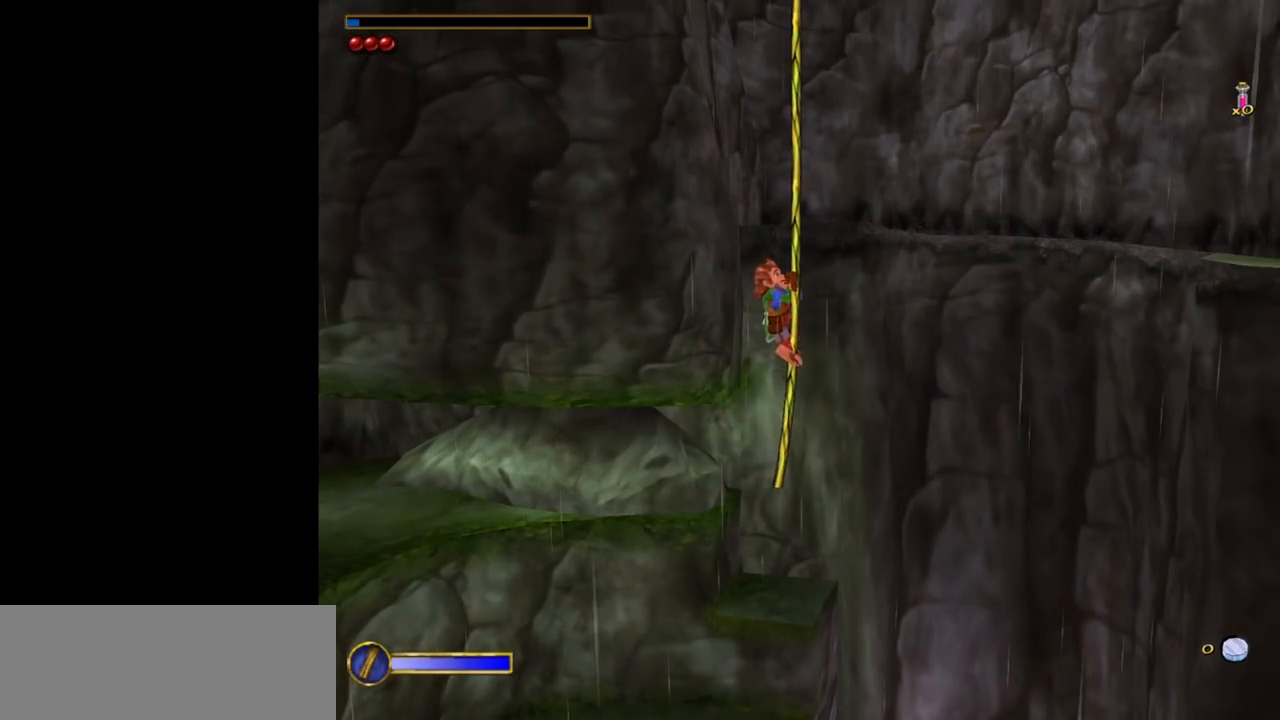
{"keys": [], "mouse": [], "events": []}
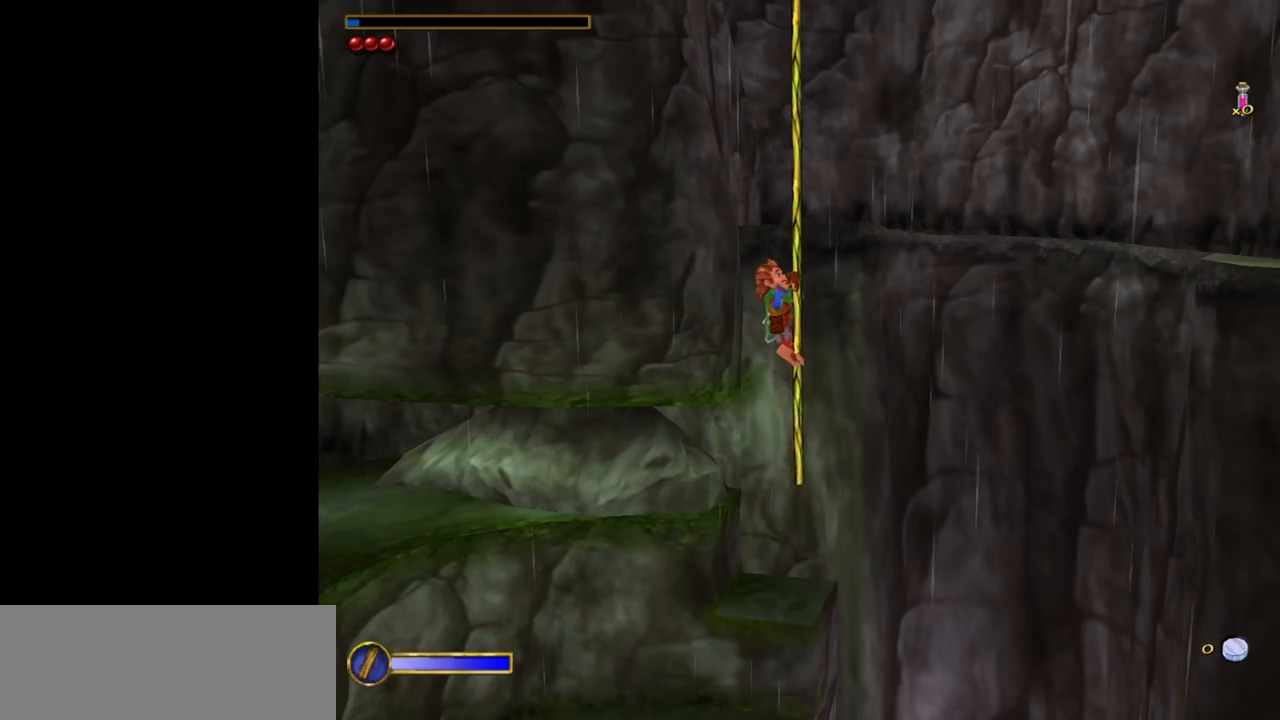
{"keys": ["space", "w"], "mouse": [], "events": [[283, "space", "down"], [283, "w", "down"]]}
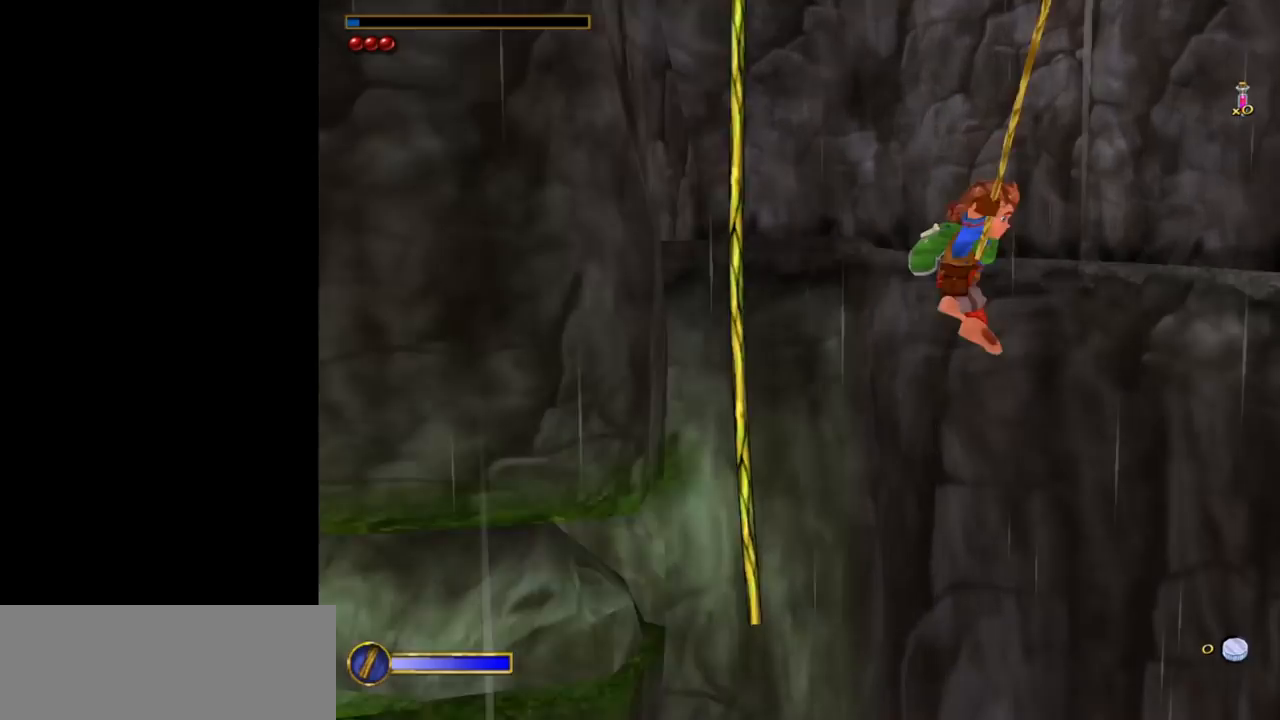
{"keys": ["w"], "mouse": [], "events": [[200, "space", "up"]]}
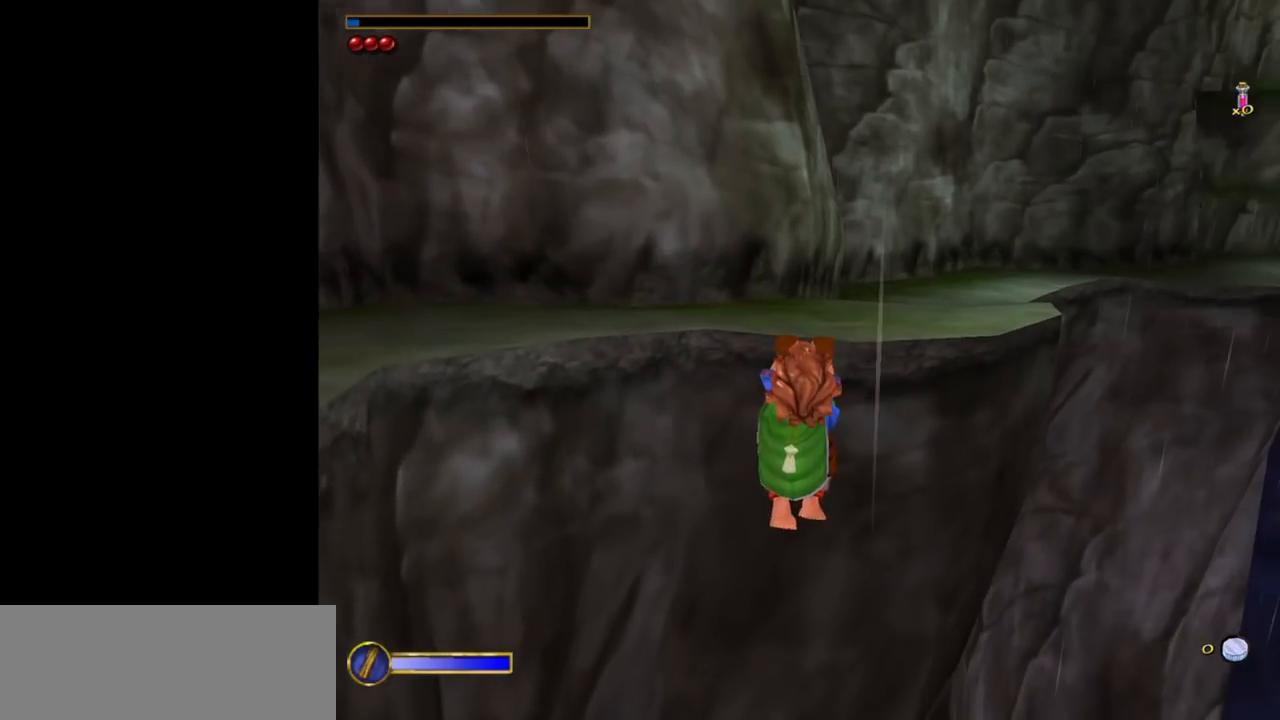
{"keys": ["w"], "mouse": [], "events": []}
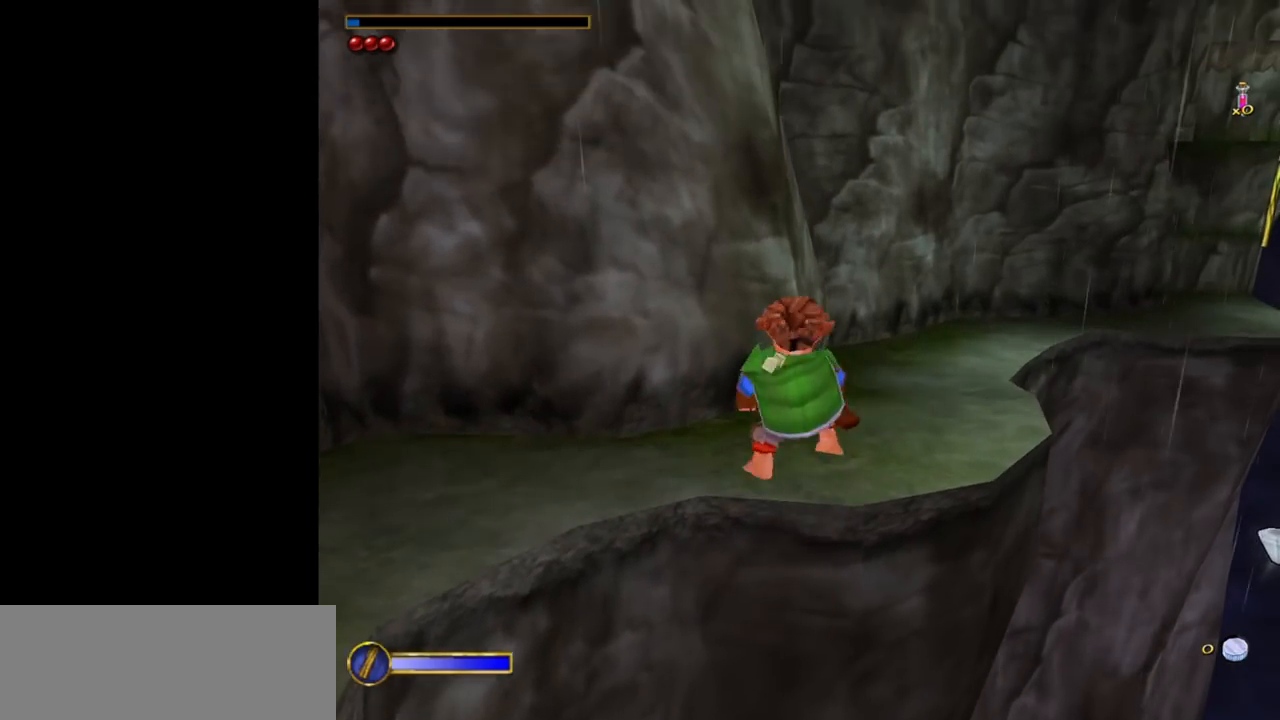
{"keys": ["shift", "space", "w"], "mouse": [], "events": [[367, "shift", "down"], [367, "space", "down"]]}
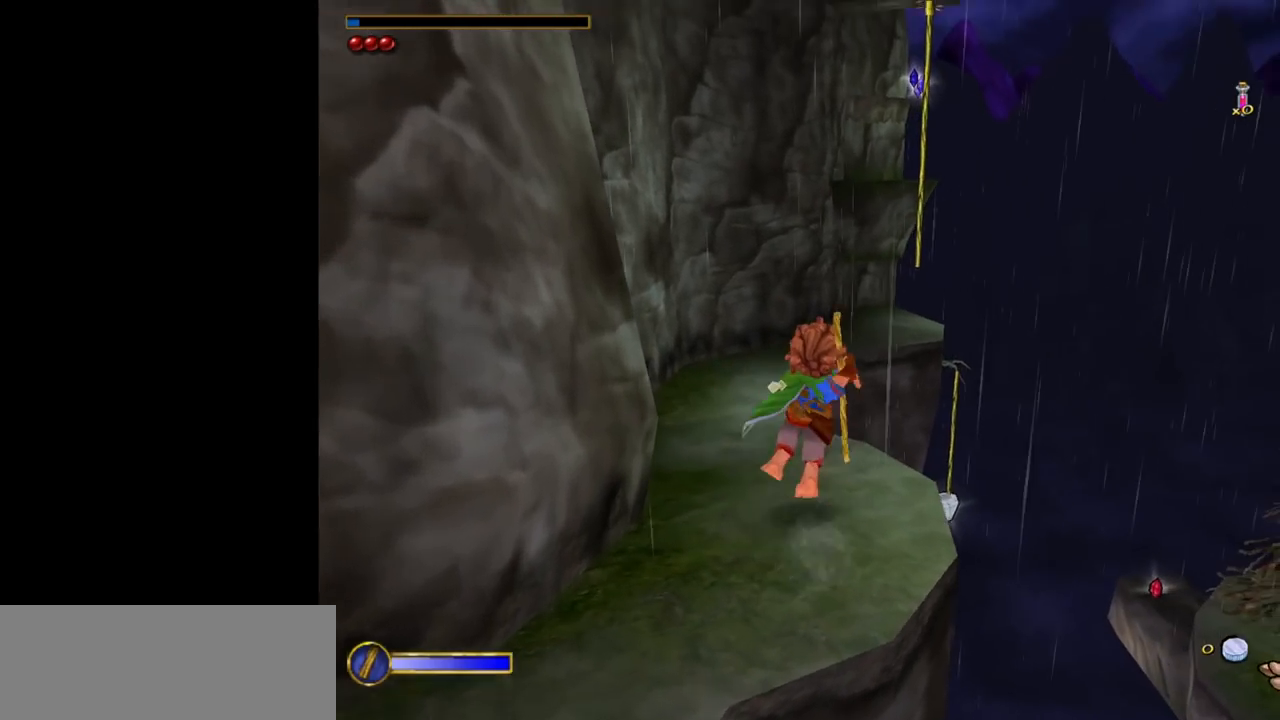
{"keys": ["a", "w"], "mouse": [], "events": [[67, "shift", "up"], [67, "space", "up"], [100, "a", "down"]]}
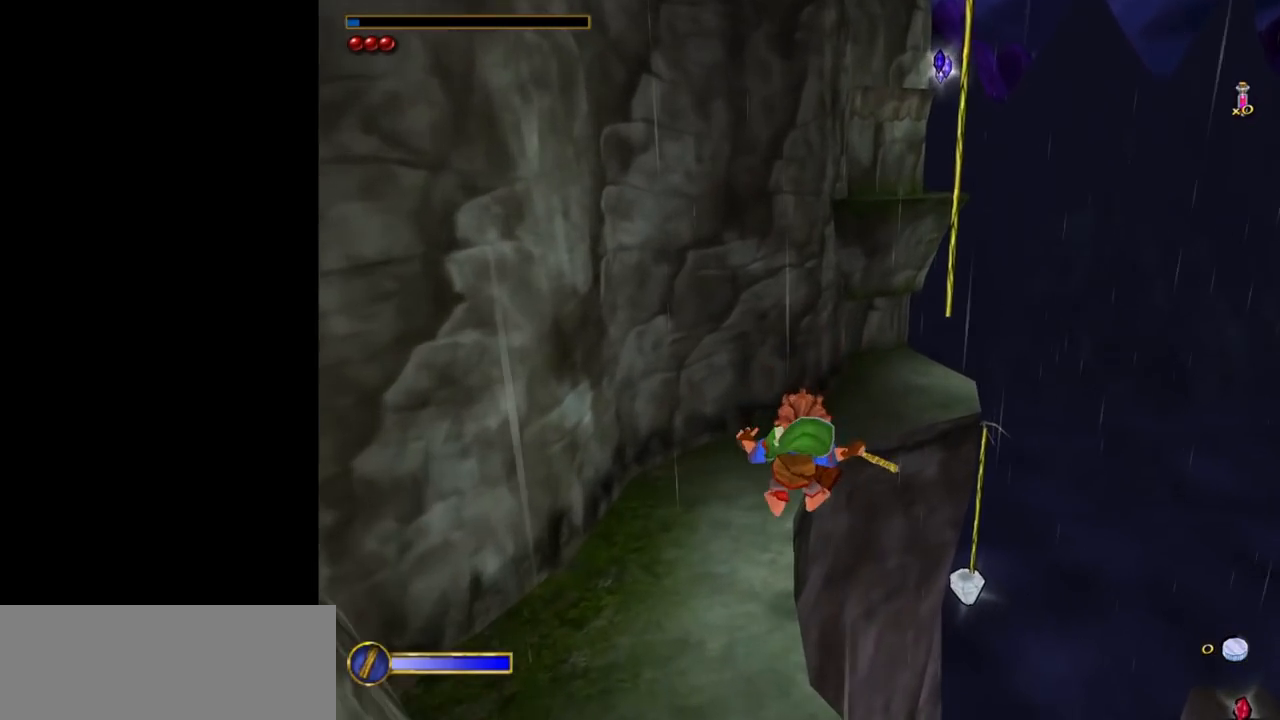
{"keys": ["w"], "mouse": [], "events": [[317, "a", "up"]]}
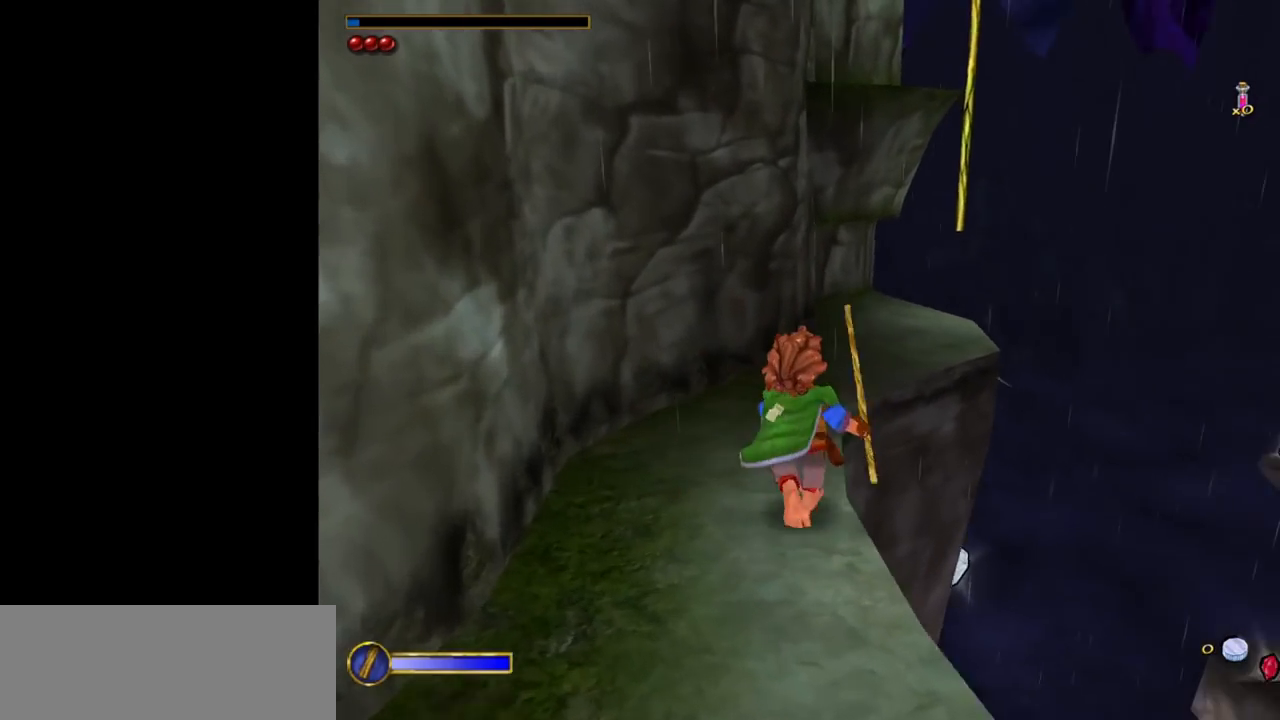
{"keys": [], "mouse": [], "events": [[283, "w", "up"]]}
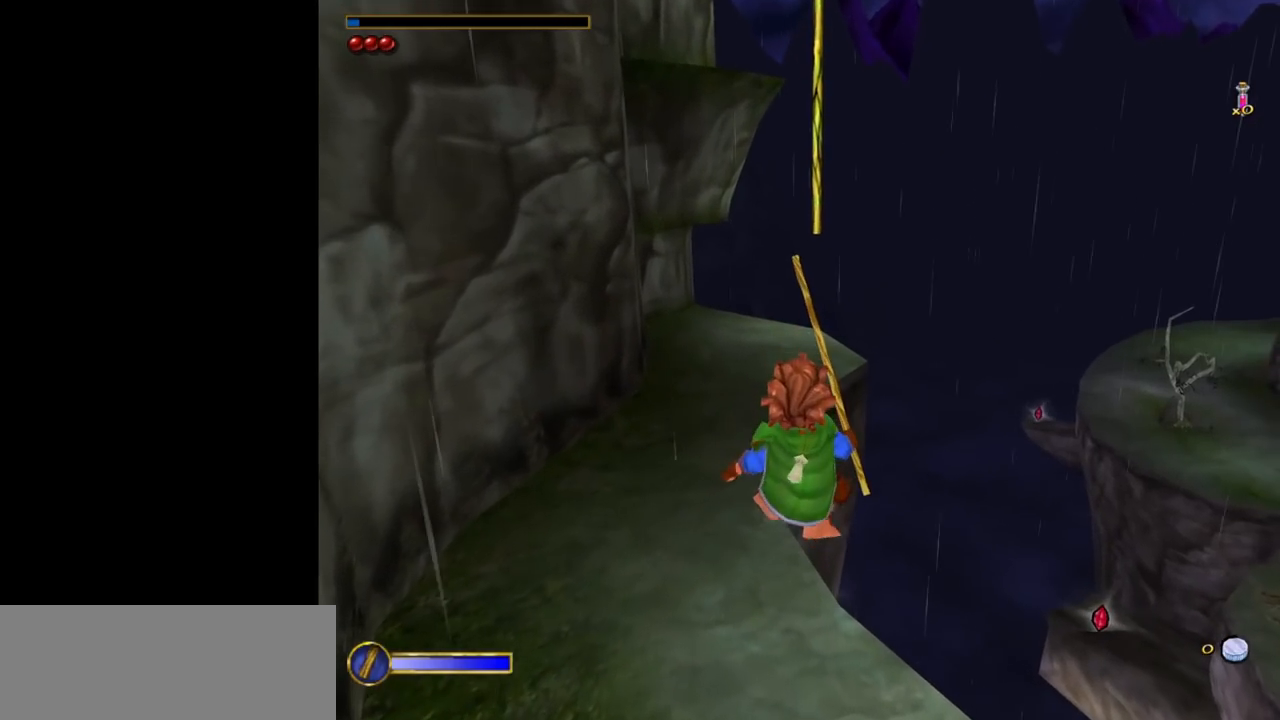
{"keys": [], "mouse": [], "events": []}
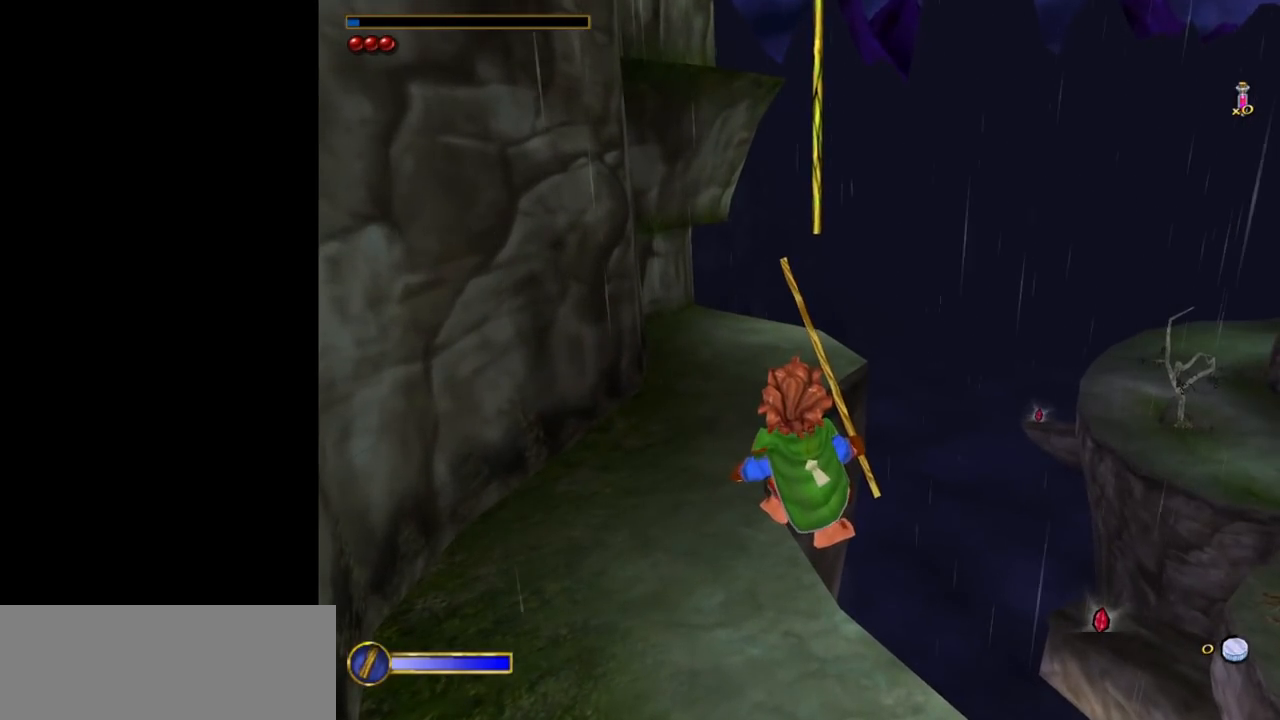
{"keys": [], "mouse": [], "events": []}
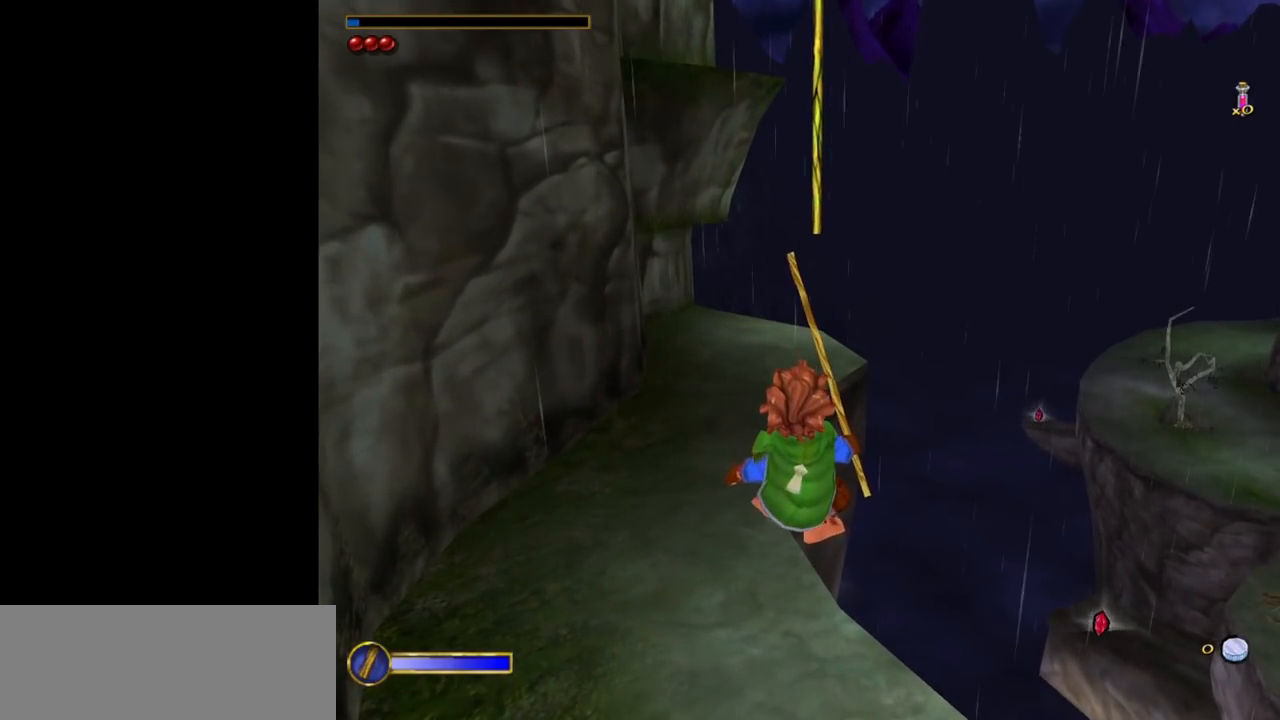
{"keys": ["down"], "mouse": [], "events": [[467, "down", "down"]]}